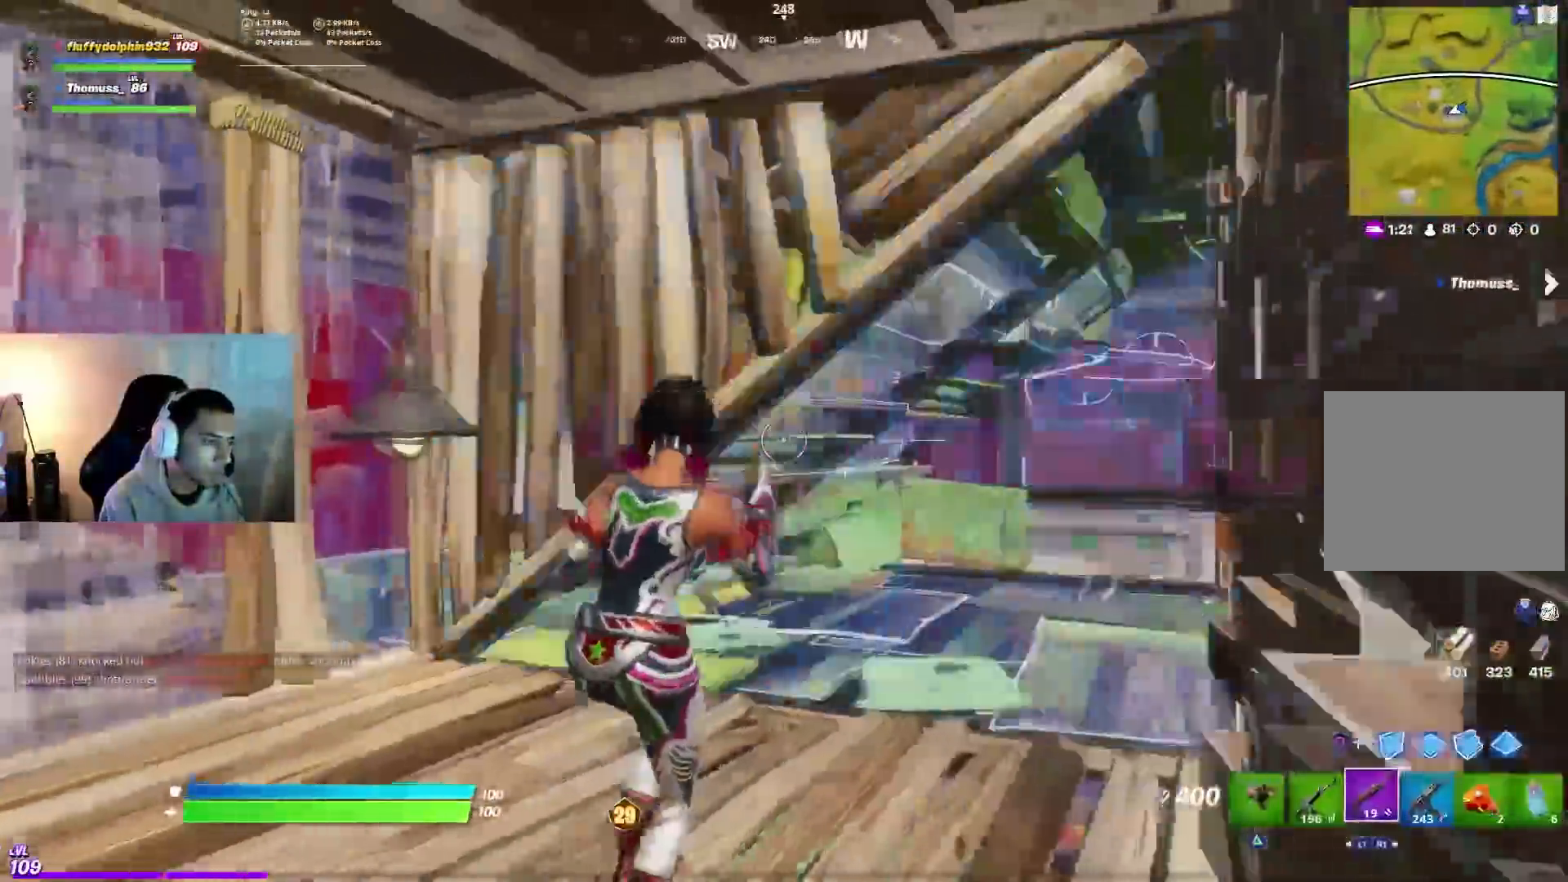
Gameplay with a controller (PlayStation layout); each line is a JSON object with the inputs held at the frame after it (dt_ms = milliseconds from this image to that frame). "events" lists button and stick changes between this image and that frame as [ms after this image, input, new state], when the widget could be followed in between.
{"dt_ms": 500, "buttons": ["L3"], "left_stick": "up", "right_stick": "up-left", "events": [[17, "R3", "up"], [33, "left_stick", "up-right"], [67, "L3", "up"], [117, "L2", "up"], [167, "left_stick", "up"], [333, "right_stick", "center"], [450, "right_stick", "up-left"], [500, "L3", "down"]]}
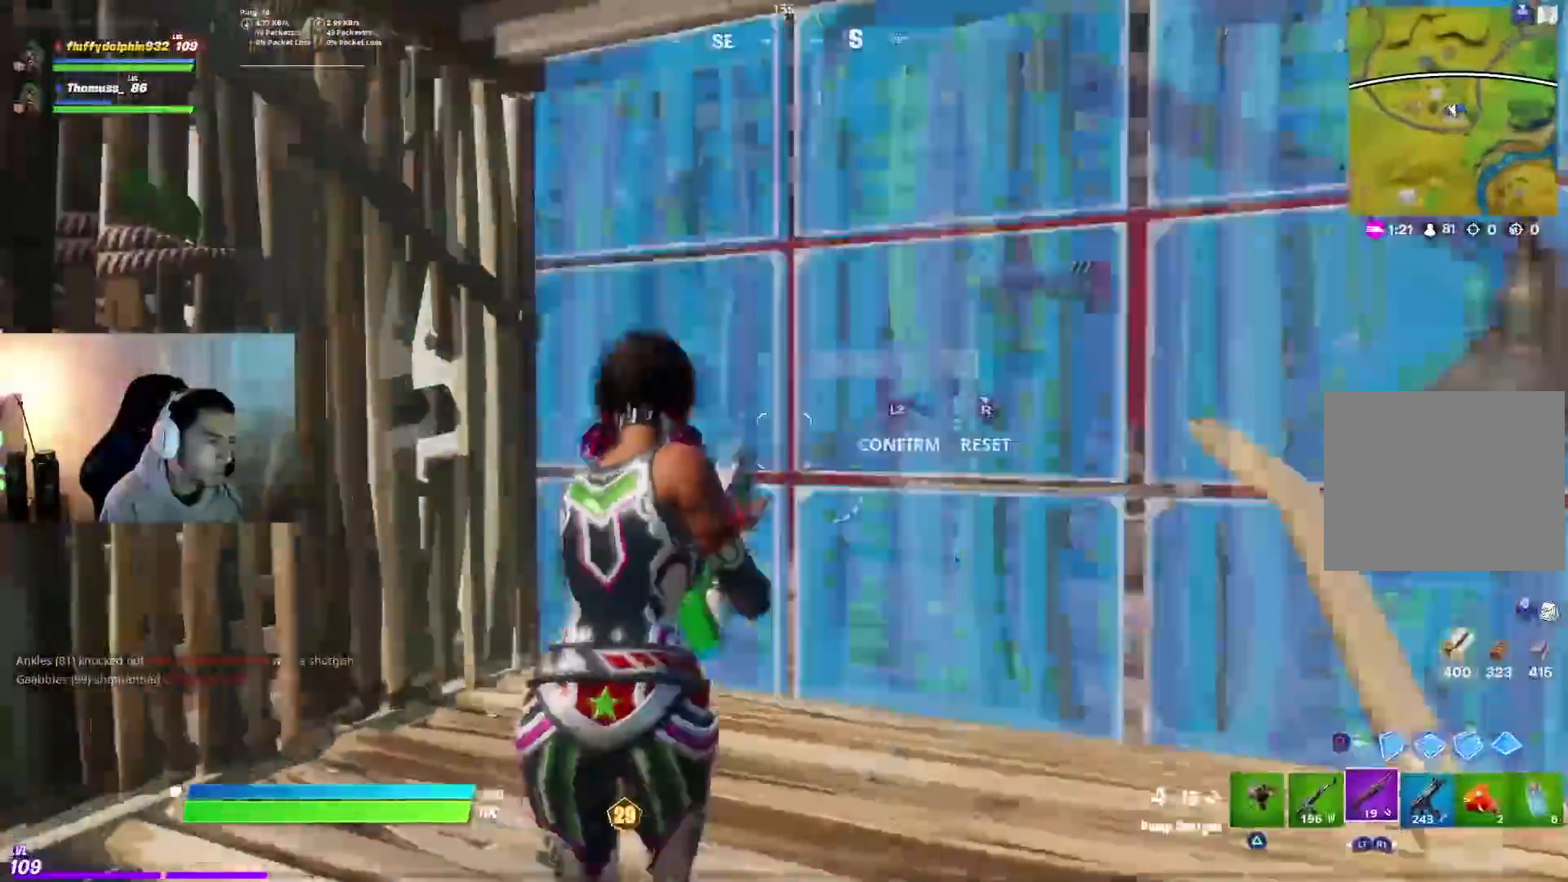
{"dt_ms": 500, "buttons": ["L3"], "left_stick": "up", "right_stick": "center", "events": [[33, "R2", "down"], [50, "right_stick", "down-right"], [150, "right_stick", "up-left"], [167, "L3", "up"], [167, "R2", "up"], [183, "L2", "down"], [267, "L2", "up"], [267, "right_stick", "left"], [417, "right_stick", "center"], [483, "L3", "down"]]}
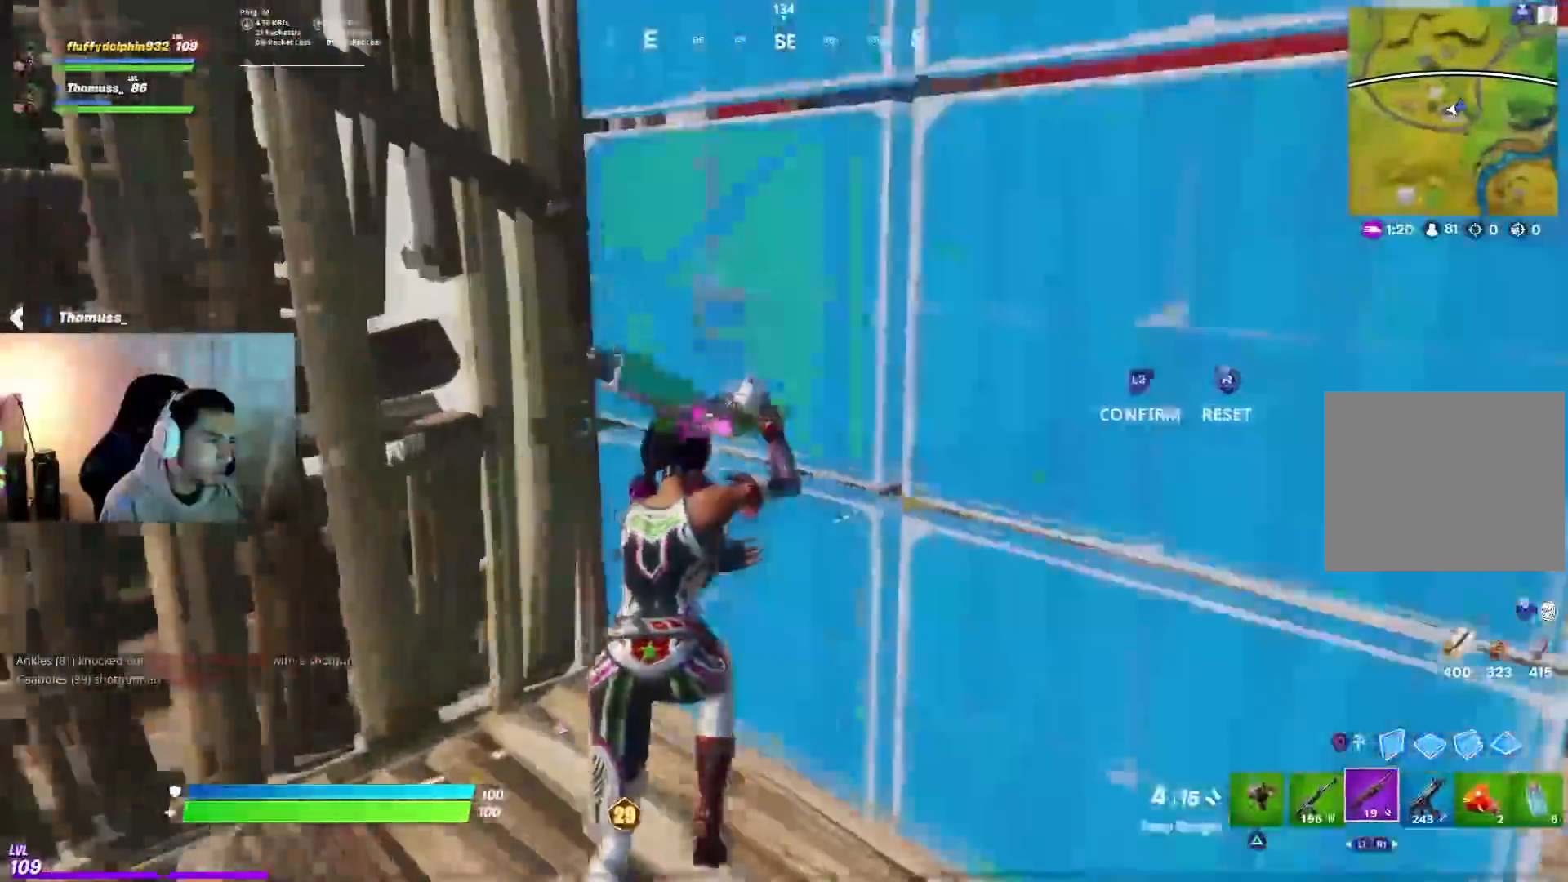
{"dt_ms": 1000, "buttons": [], "left_stick": "up", "right_stick": "center", "events": [[33, "right_stick", "right"], [50, "R2", "down"], [83, "left_stick", "right"], [100, "L3", "up"], [217, "left_stick", "up"], [233, "right_stick", "left"], [267, "L2", "down"], [350, "R2", "up"], [367, "L2", "up"], [383, "left_stick", "up-left"], [417, "right_stick", "center"], [450, "L3", "down"], [483, "right_stick", "down"], [500, "R2", "down"], [533, "left_stick", "up"], [583, "right_stick", "right"], [600, "L3", "up"], [683, "right_stick", "up-left"], [733, "L2", "down"], [783, "R2", "up"], [783, "right_stick", "left"], [850, "L2", "up"], [983, "right_stick", "center"]]}
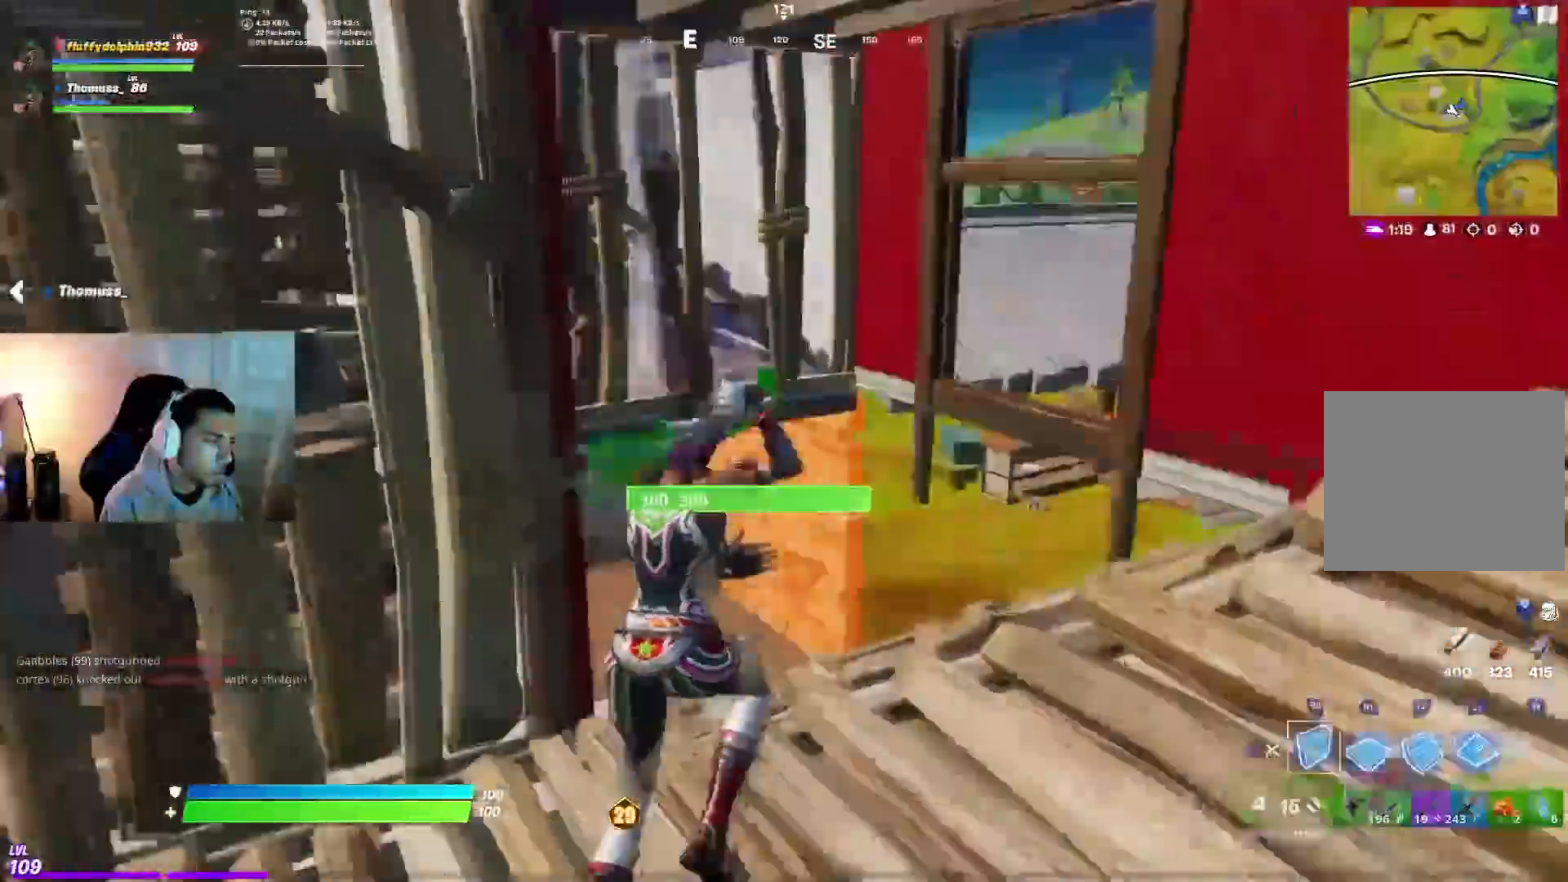
{"dt_ms": 500, "buttons": [], "left_stick": "up-right", "right_stick": "up", "events": [[17, "CIRCLE", "down"], [33, "left_stick", "up-right"], [100, "CIRCLE", "up"], [100, "R1", "down"], [117, "right_stick", "down-left"], [217, "right_stick", "center"], [233, "R1", "up"], [250, "CIRCLE", "down"], [333, "CIRCLE", "up"], [400, "right_stick", "up"]]}
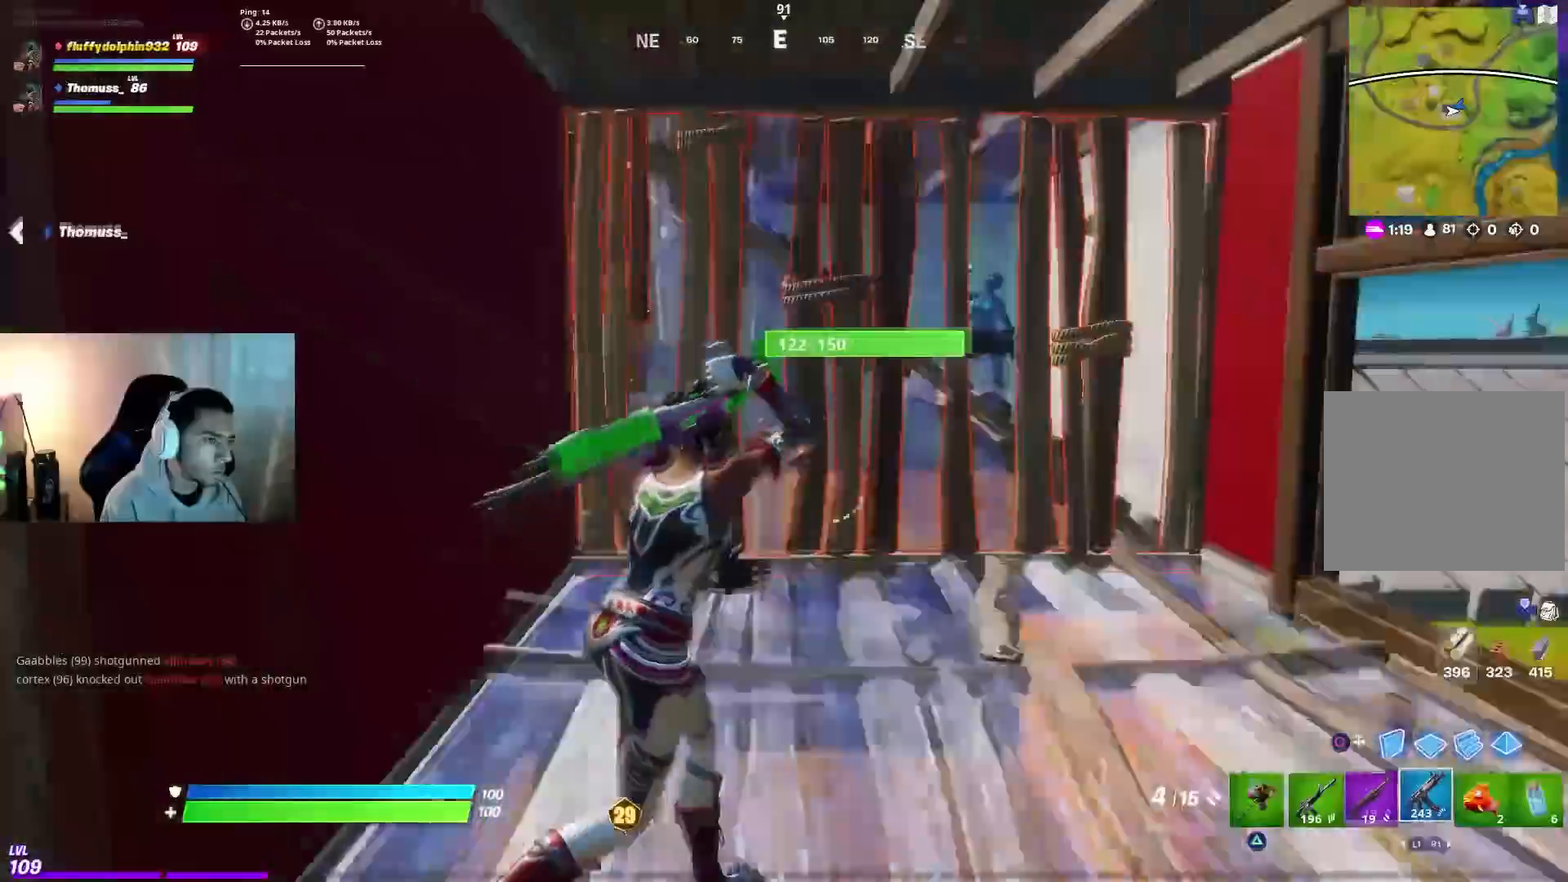
{"dt_ms": 1000, "buttons": ["R2"], "left_stick": "up-left", "right_stick": "down-right", "events": [[17, "R1", "down"], [17, "right_stick", "center"], [117, "R1", "up"], [350, "R2", "down"], [383, "right_stick", "up"], [817, "left_stick", "up-left"], [933, "right_stick", "down-right"]]}
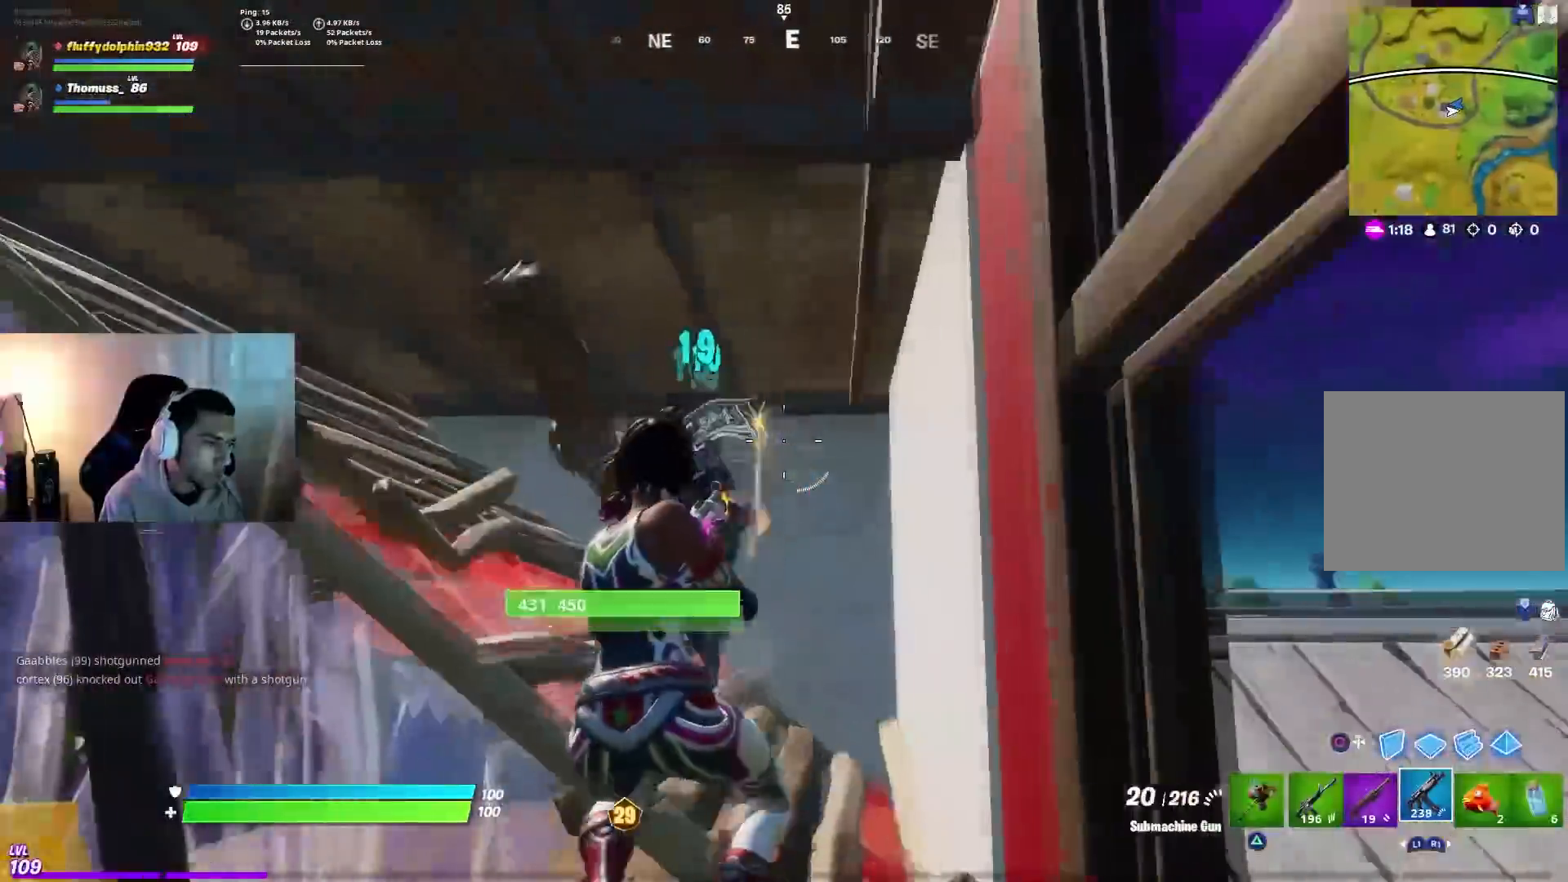
{"dt_ms": 500, "buttons": ["R2"], "left_stick": "down", "right_stick": "center", "events": [[17, "left_stick", "left"], [267, "right_stick", "down-left"], [417, "right_stick", "up-right"], [467, "left_stick", "down"], [483, "right_stick", "center"]]}
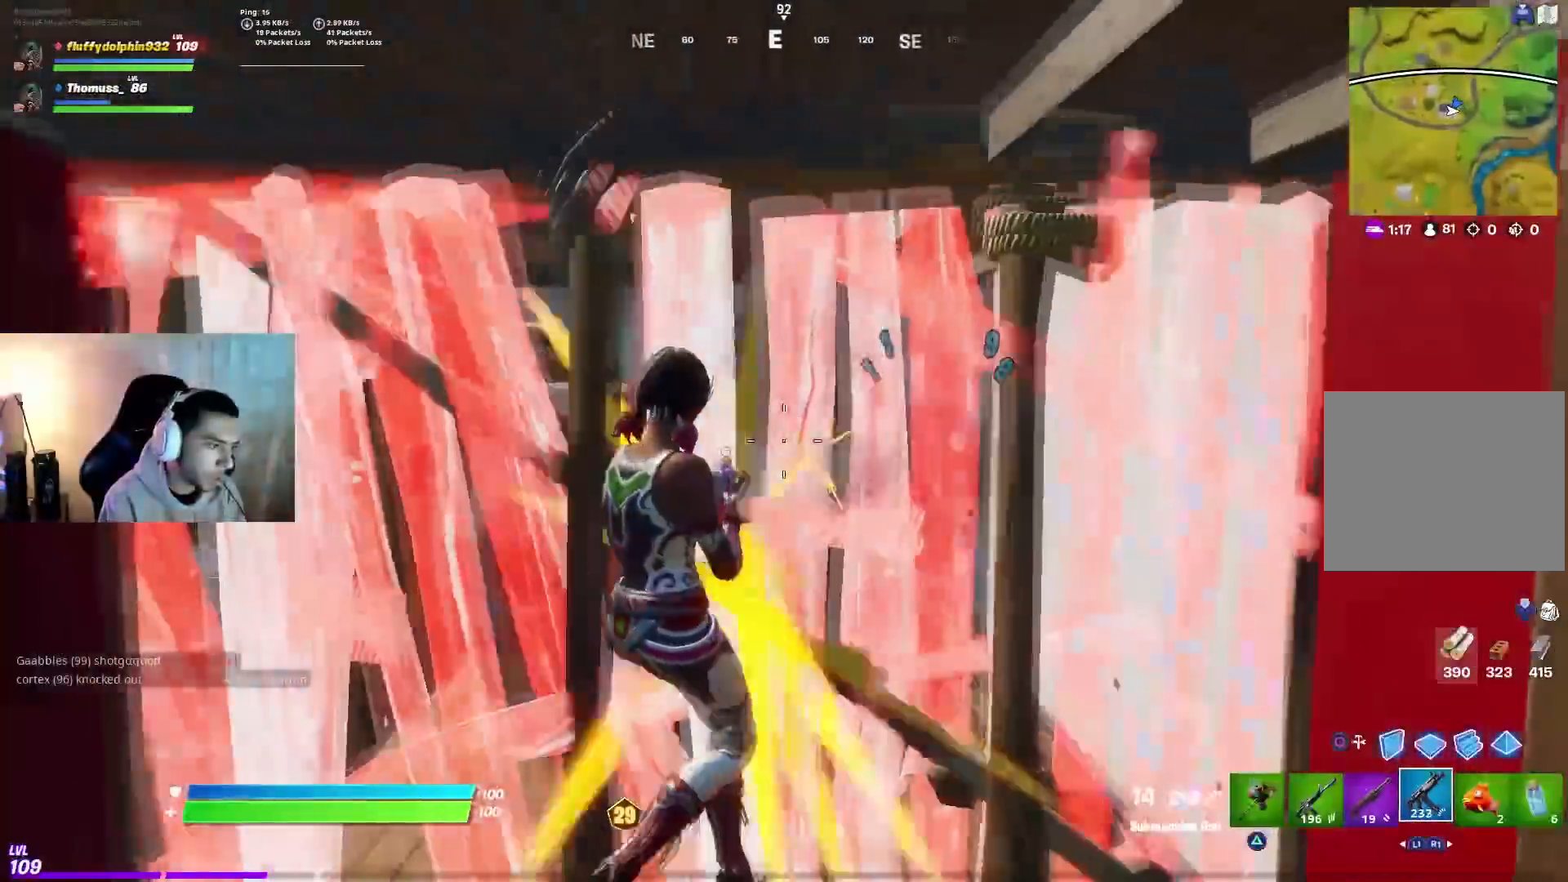
{"dt_ms": 500, "buttons": ["L1"], "left_stick": "up", "right_stick": "center", "events": [[67, "left_stick", "down-right"], [117, "CIRCLE", "down"], [117, "R2", "up"], [183, "CIRCLE", "up"], [183, "R2", "down"], [200, "left_stick", "right"], [217, "CIRCLE", "down"], [283, "R2", "up"], [317, "CIRCLE", "up"], [350, "L1", "down"], [383, "right_stick", "down-right"], [433, "L1", "up"], [433, "left_stick", "up"], [483, "right_stick", "center"], [500, "L1", "down"]]}
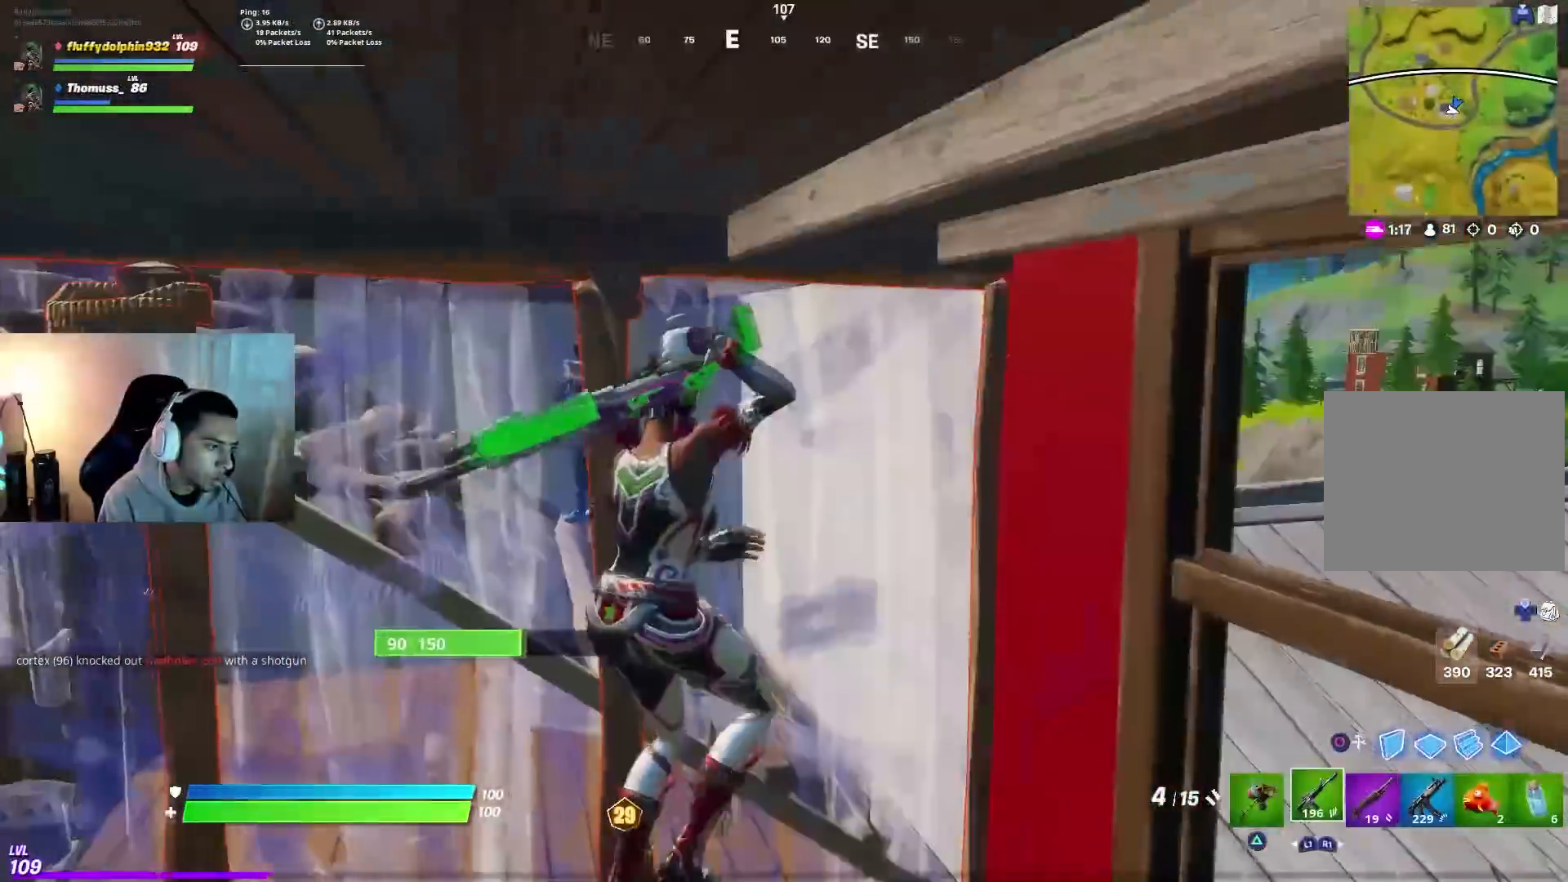
{"dt_ms": 500, "buttons": [], "left_stick": "down", "right_stick": "left", "events": [[50, "left_stick", "left"], [67, "L1", "up"], [167, "right_stick", "right"], [233, "left_stick", "down-left"], [333, "left_stick", "down"], [483, "right_stick", "left"]]}
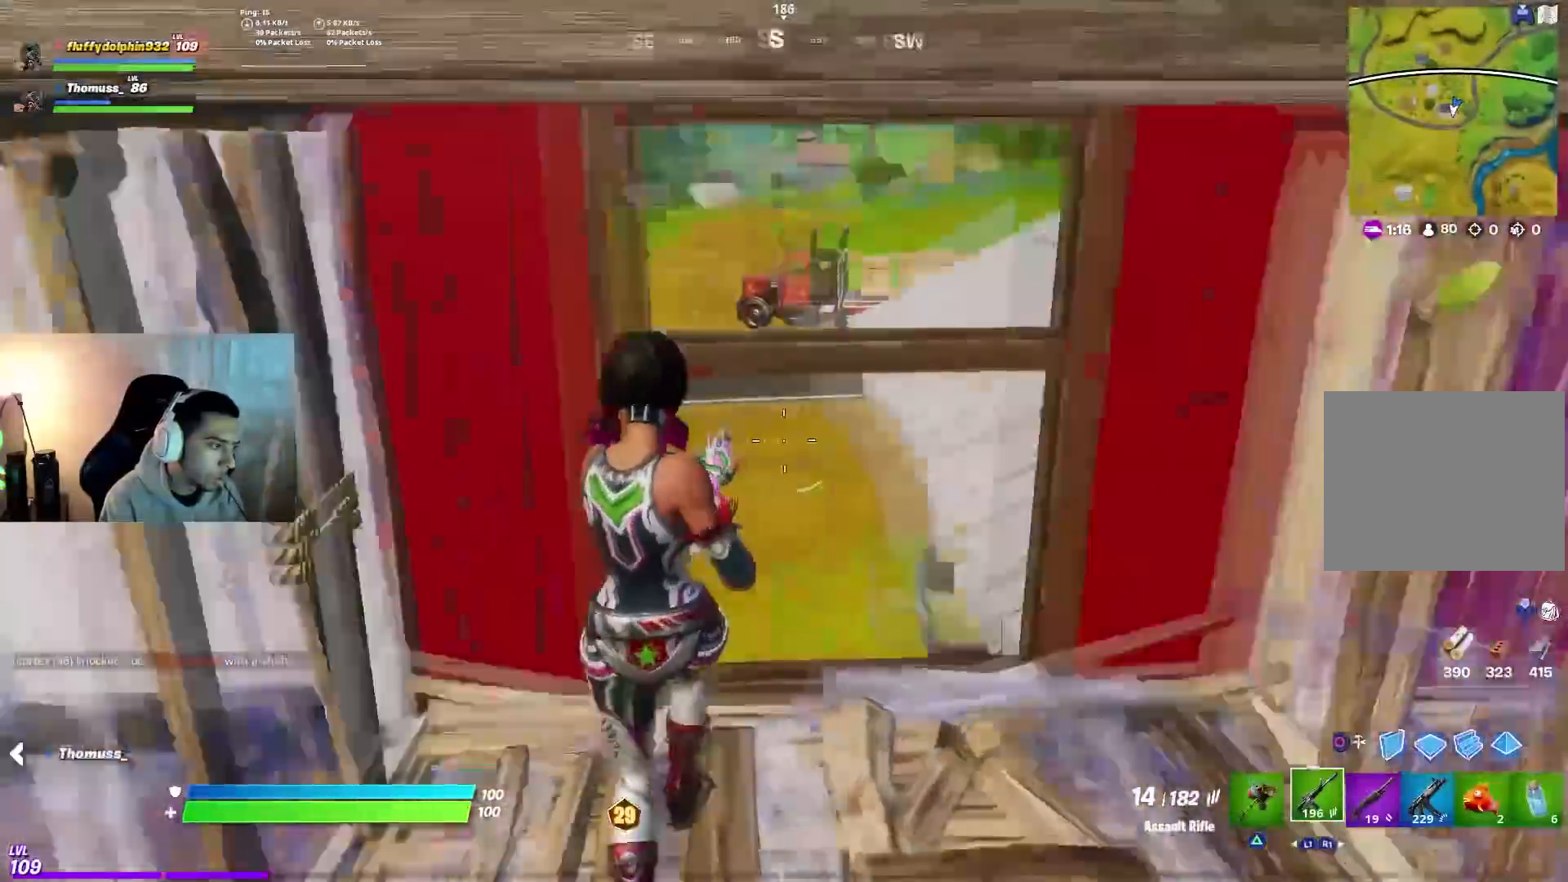
{"dt_ms": 500, "buttons": ["R2"], "left_stick": "right", "right_stick": "left", "events": [[167, "left_stick", "right"], [183, "R2", "down"]]}
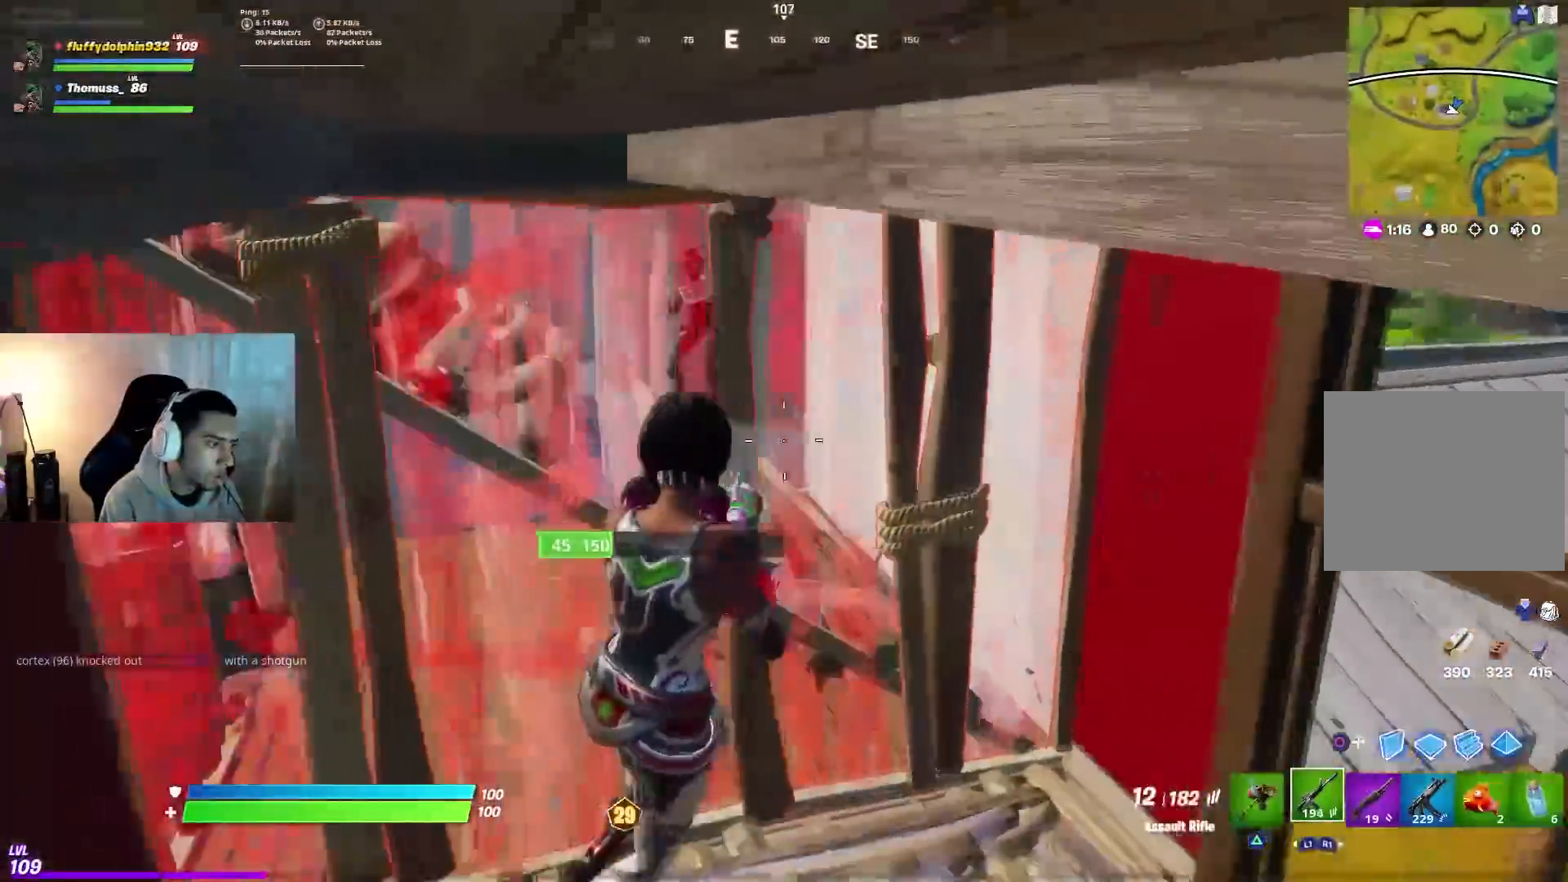
{"dt_ms": 1000, "buttons": ["L2", "R2", "L3"], "left_stick": "up-left", "right_stick": "up-left", "events": [[67, "right_stick", "center"], [100, "CIRCLE", "down"], [100, "left_stick", "up-right"], [117, "R2", "up"], [167, "R2", "down"], [183, "CIRCLE", "up"], [217, "CIRCLE", "down"], [283, "R2", "up"], [317, "CIRCLE", "up"], [400, "left_stick", "down-right"], [667, "CIRCLE", "down"], [667, "R2", "down"], [667, "left_stick", "up-left"], [817, "R2", "up"], [850, "CIRCLE", "up"], [883, "L3", "down"], [917, "R2", "down"], [917, "right_stick", "up-left"], [1000, "L2", "down"]]}
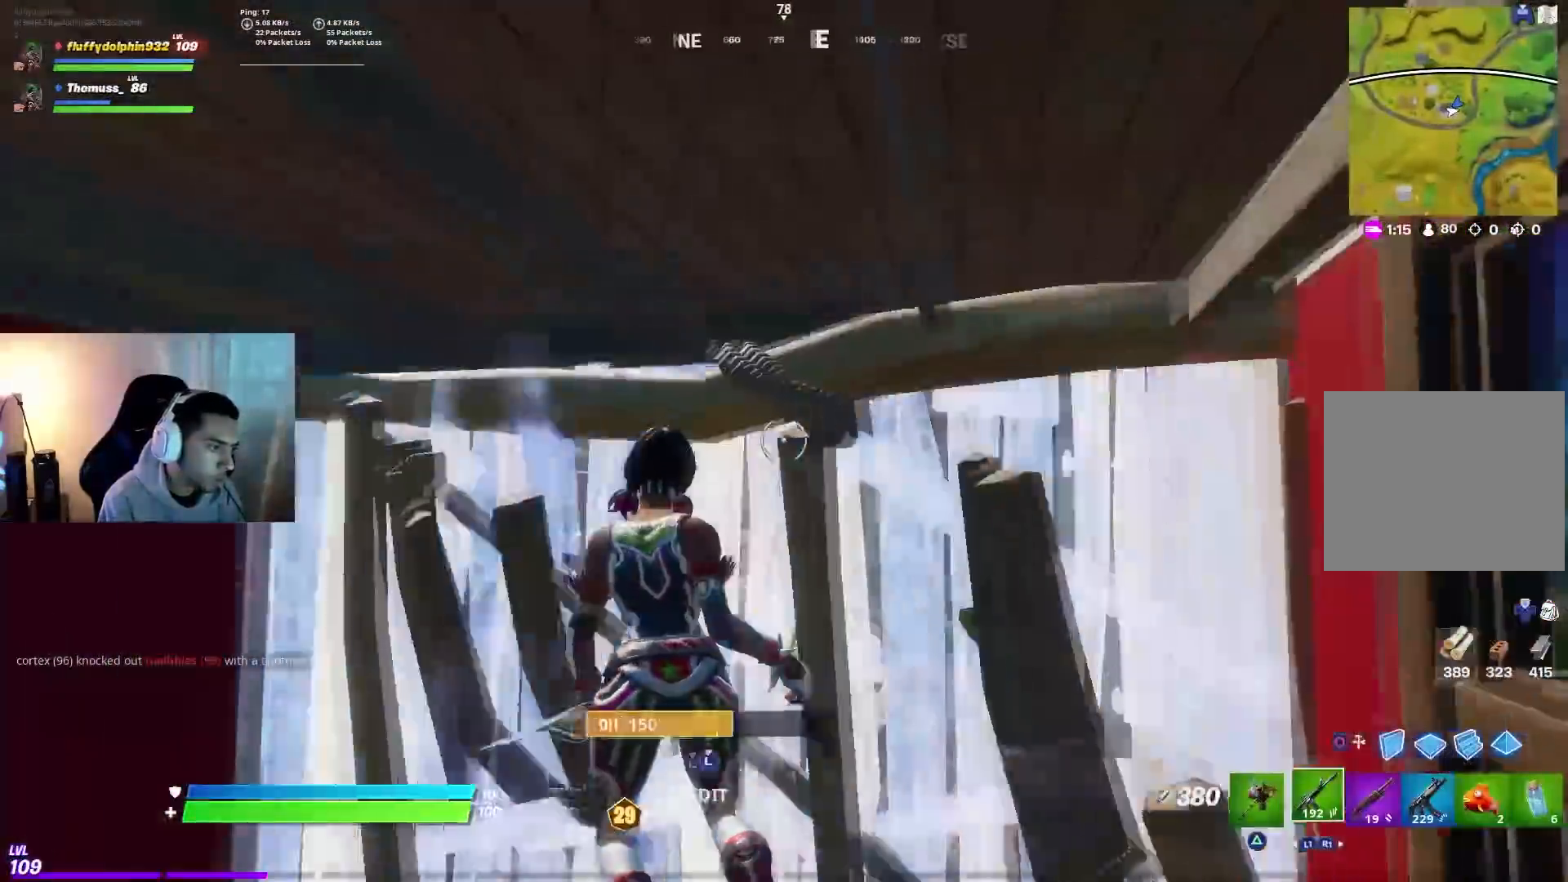
{"dt_ms": 500, "buttons": [], "left_stick": "down-left", "right_stick": "up-left", "events": [[33, "right_stick", "down-left"], [50, "L3", "up"], [50, "R2", "up"], [83, "L2", "up"], [83, "R1", "down"], [133, "right_stick", "right"], [150, "R1", "up"], [167, "left_stick", "up-right"], [250, "left_stick", "right"], [283, "right_stick", "up"], [433, "right_stick", "up-left"], [467, "left_stick", "down-left"]]}
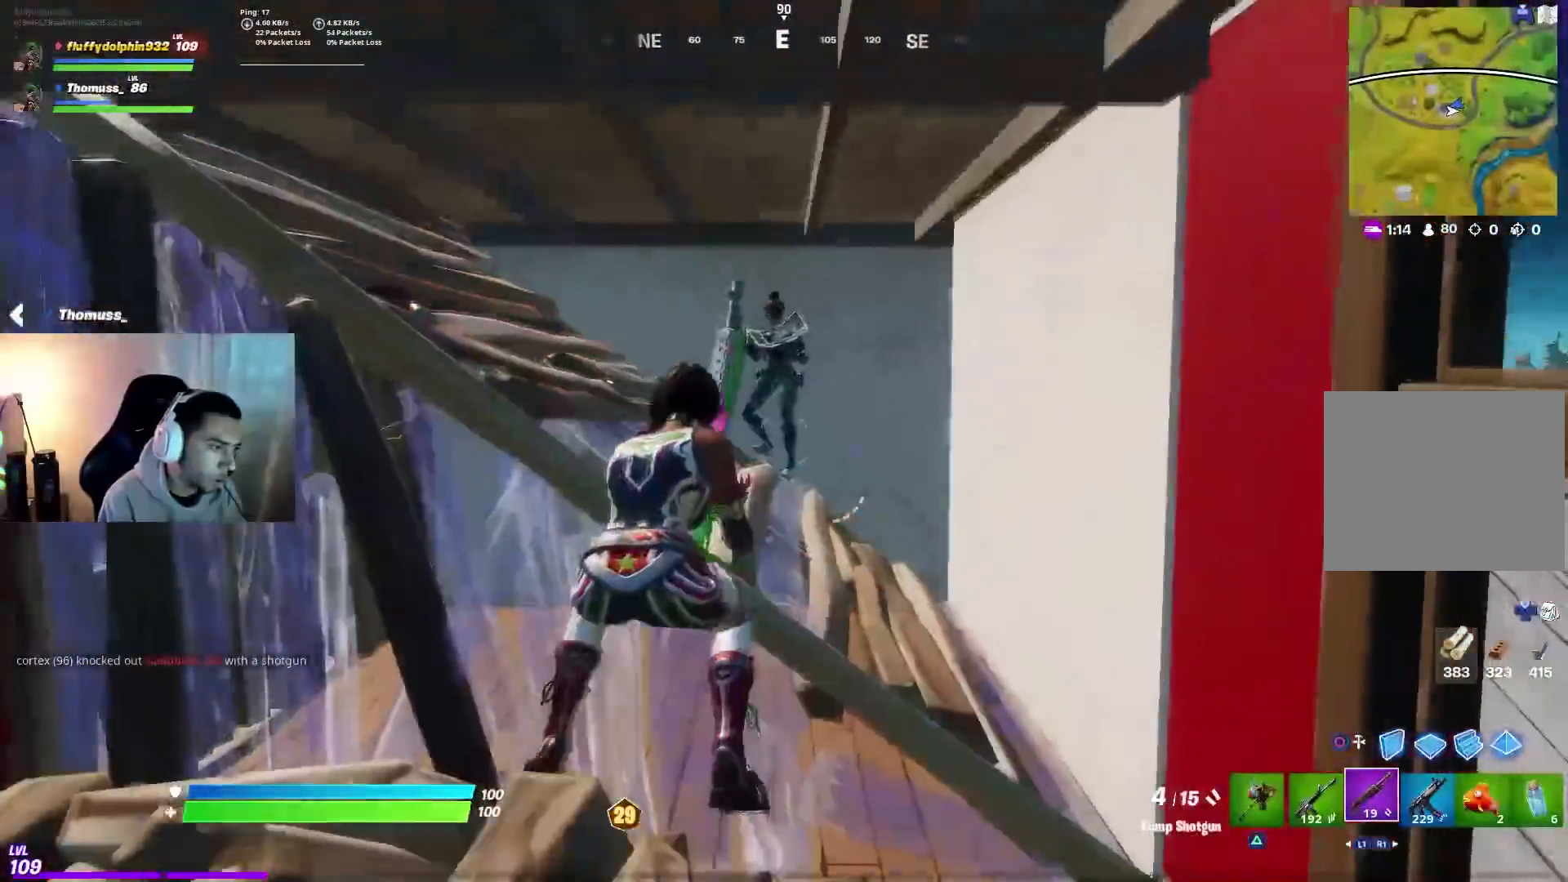
{"dt_ms": 500, "buttons": [], "left_stick": "right", "right_stick": "center", "events": [[33, "right_stick", "up"], [83, "left_stick", "left"], [100, "R2", "down"], [133, "L1", "down"], [150, "R3", "down"], [200, "R2", "up"], [200, "right_stick", "down"], [217, "R3", "up"], [233, "L1", "up"], [383, "left_stick", "down-right"], [450, "left_stick", "right"], [467, "right_stick", "center"]]}
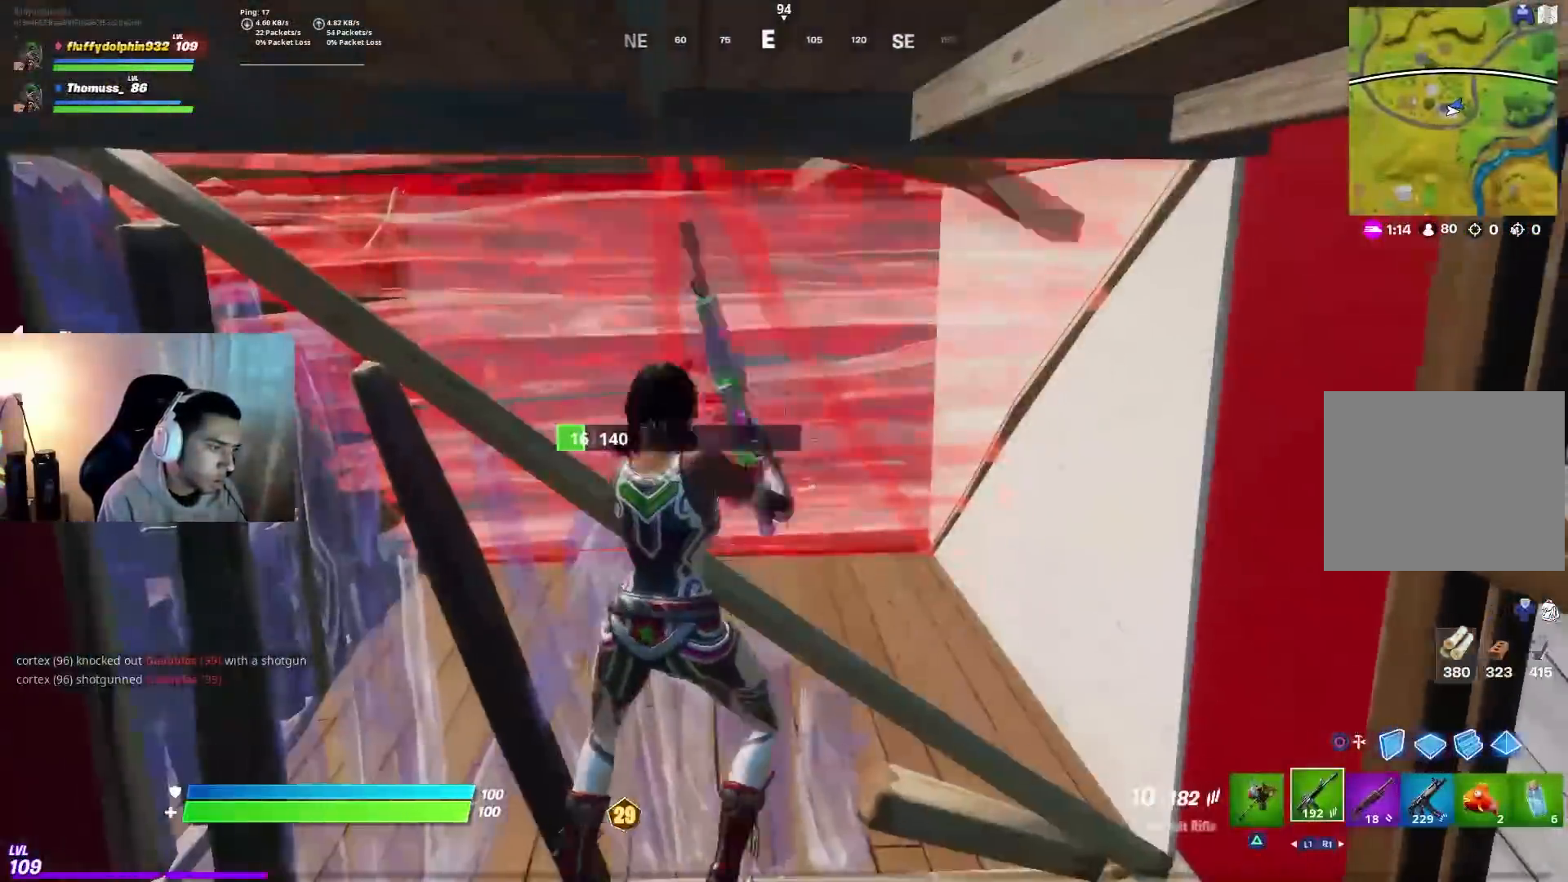
{"dt_ms": 500, "buttons": [], "left_stick": "left", "right_stick": "center", "events": [[67, "R2", "down"], [83, "right_stick", "down-left"], [200, "right_stick", "center"], [217, "left_stick", "up-left"], [267, "CIRCLE", "down"], [267, "R2", "up"], [283, "L1", "down"], [350, "CIRCLE", "up"], [383, "CIRCLE", "down"], [383, "left_stick", "left"], [433, "L1", "up"], [467, "CIRCLE", "up"]]}
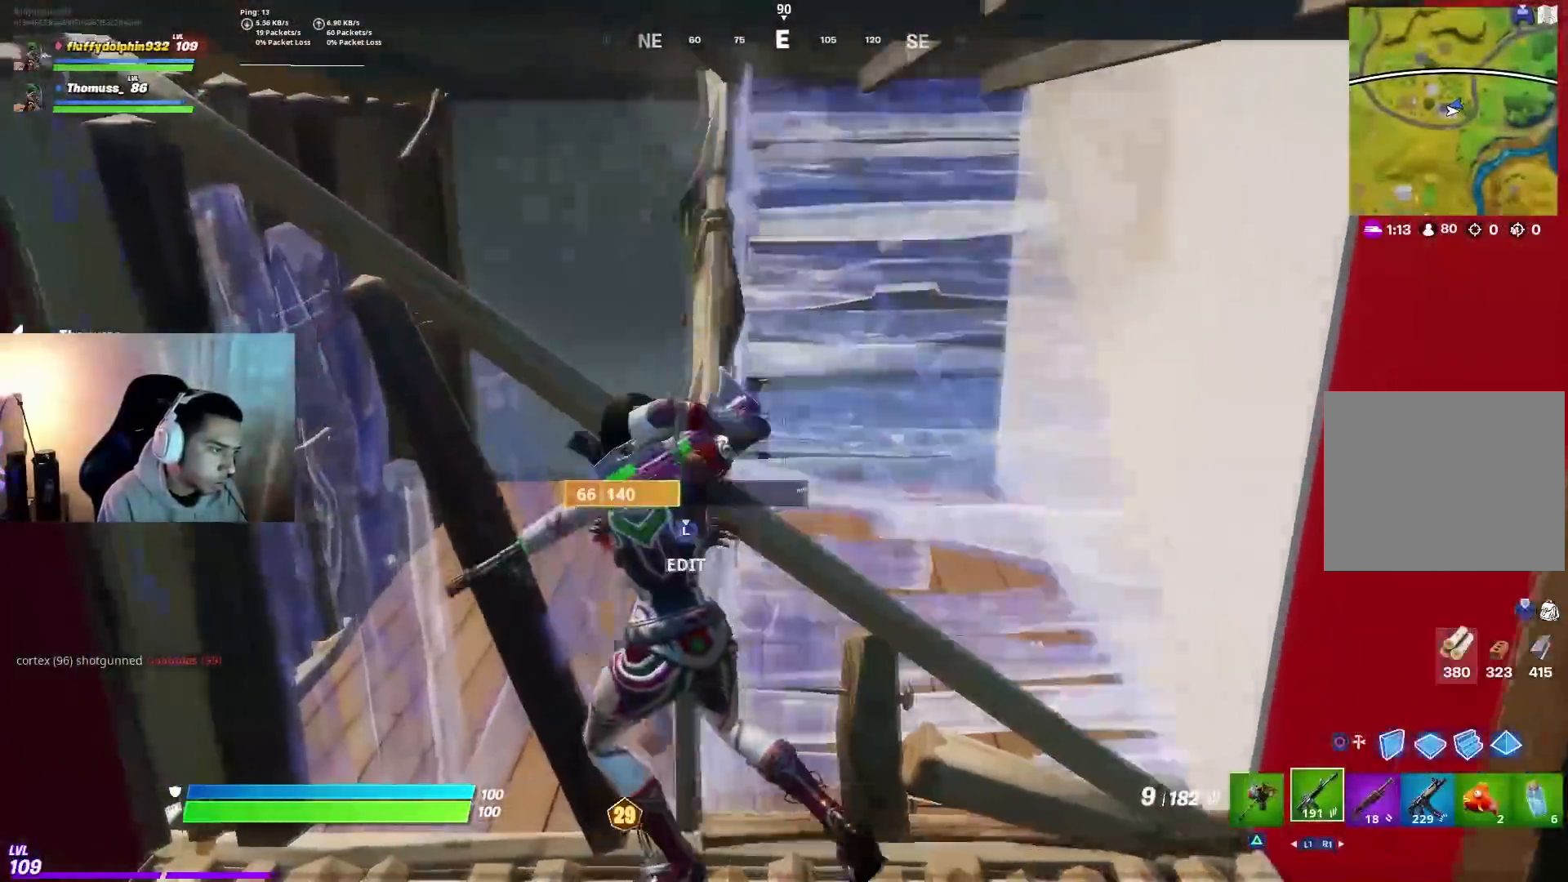
{"dt_ms": 500, "buttons": [], "left_stick": "right", "right_stick": "up-left", "events": [[33, "R1", "down"], [83, "R1", "up"], [167, "left_stick", "down"], [167, "right_stick", "left"], [283, "left_stick", "right"], [300, "right_stick", "up-left"]]}
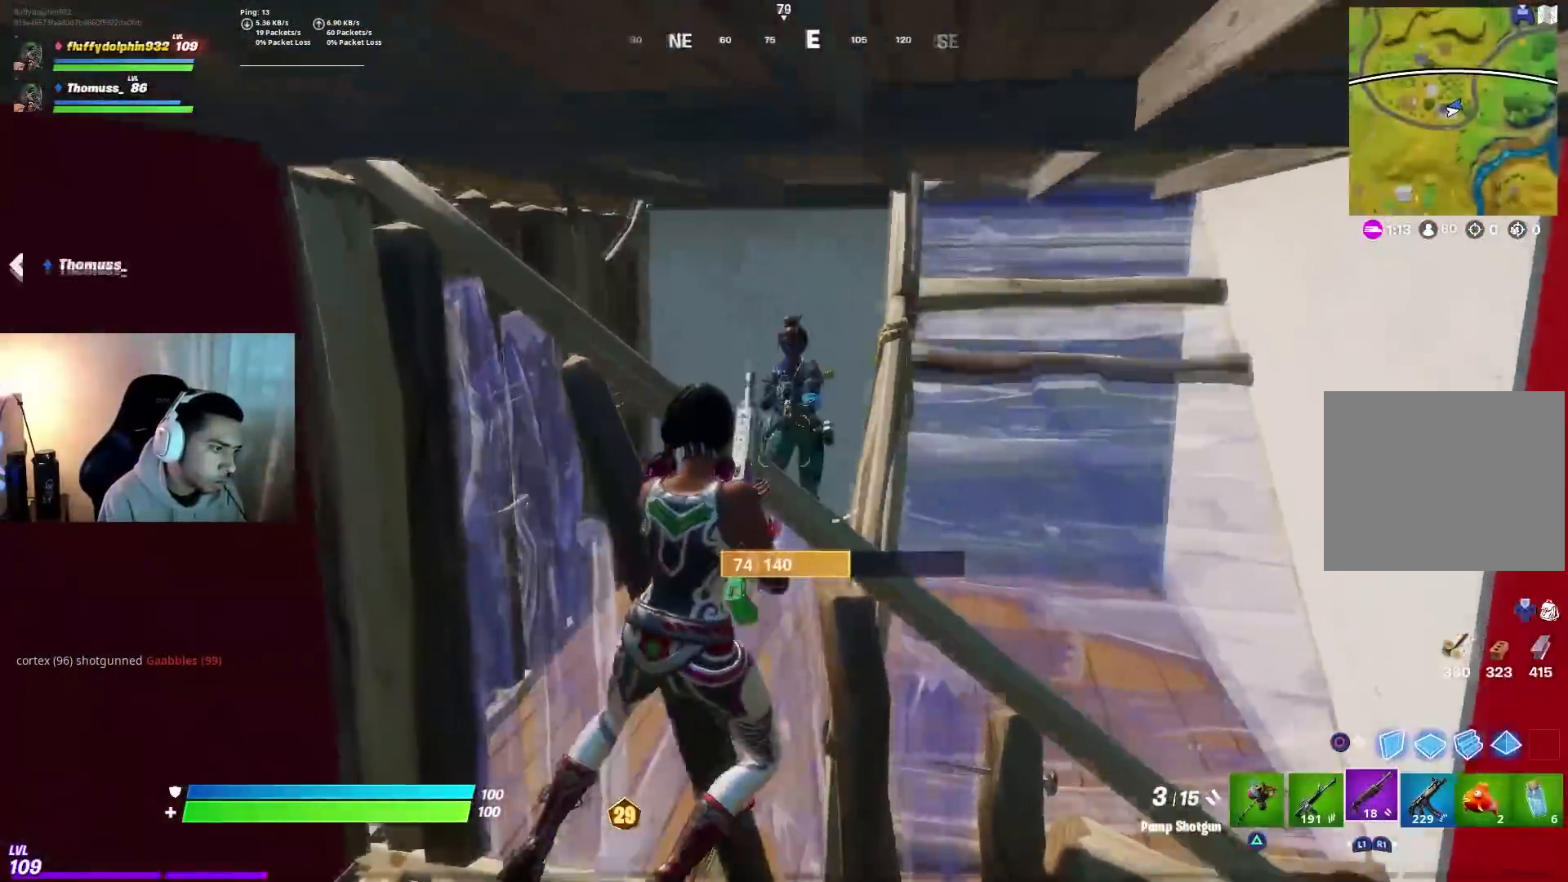
{"dt_ms": 500, "buttons": [], "left_stick": "right", "right_stick": "down-left", "events": [[117, "left_stick", "down-right"], [183, "R2", "down"], [233, "L1", "down"], [233, "left_stick", "right"], [233, "right_stick", "down-left"], [283, "R2", "up"], [300, "L1", "up"]]}
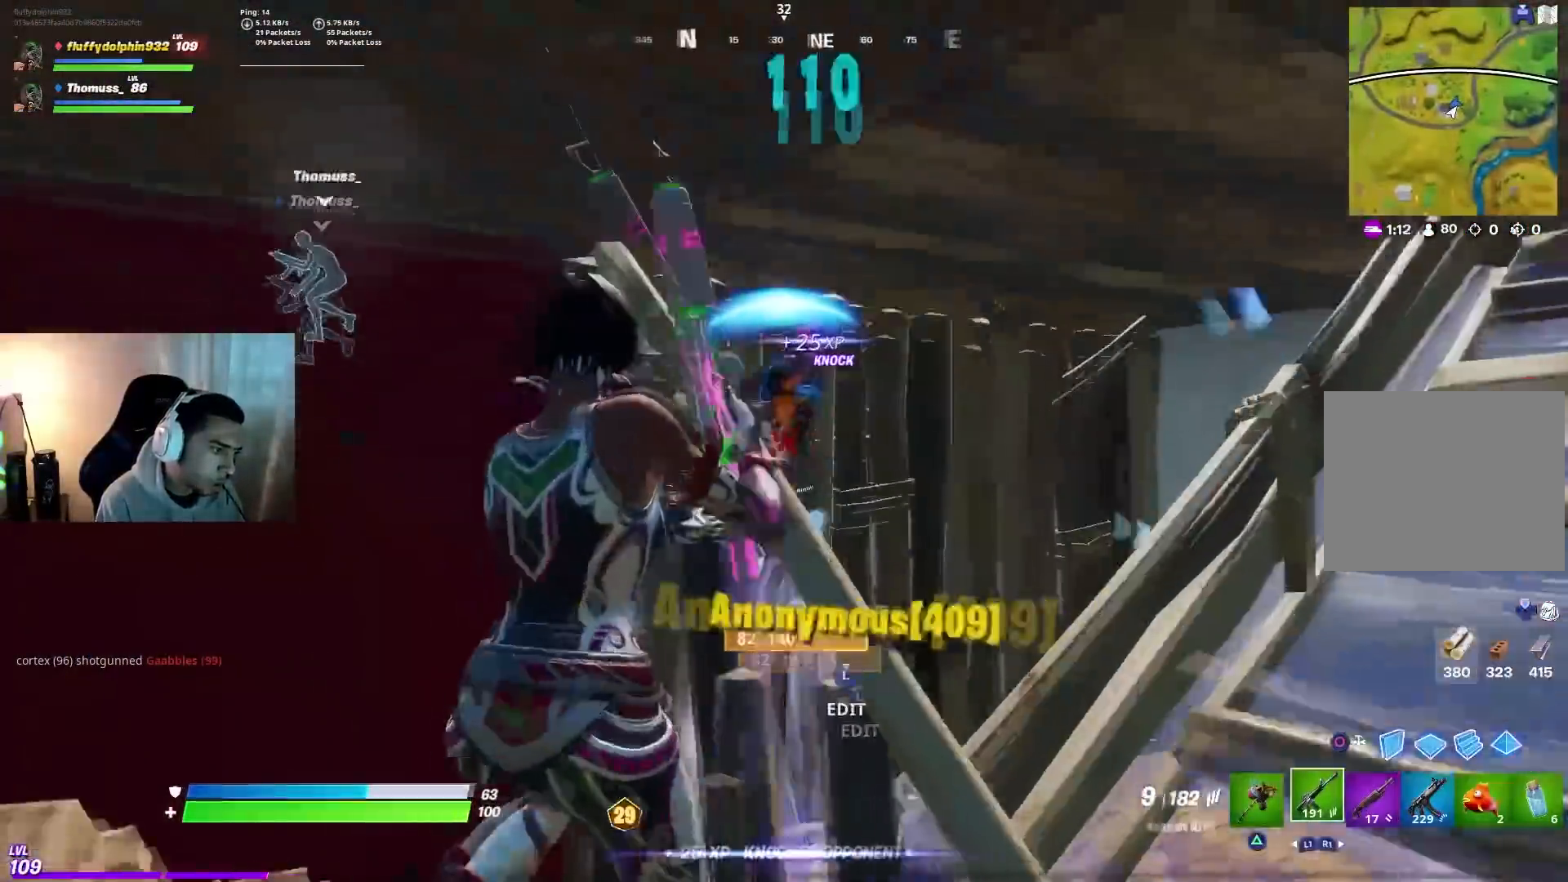
{"dt_ms": 500, "buttons": ["CIRCLE"], "left_stick": "up-right", "right_stick": "center", "events": [[33, "right_stick", "center"], [83, "right_stick", "down-left"], [217, "left_stick", "down-left"], [283, "right_stick", "left"], [367, "left_stick", "up-left"], [450, "right_stick", "center"], [467, "CIRCLE", "down"], [467, "left_stick", "up-right"]]}
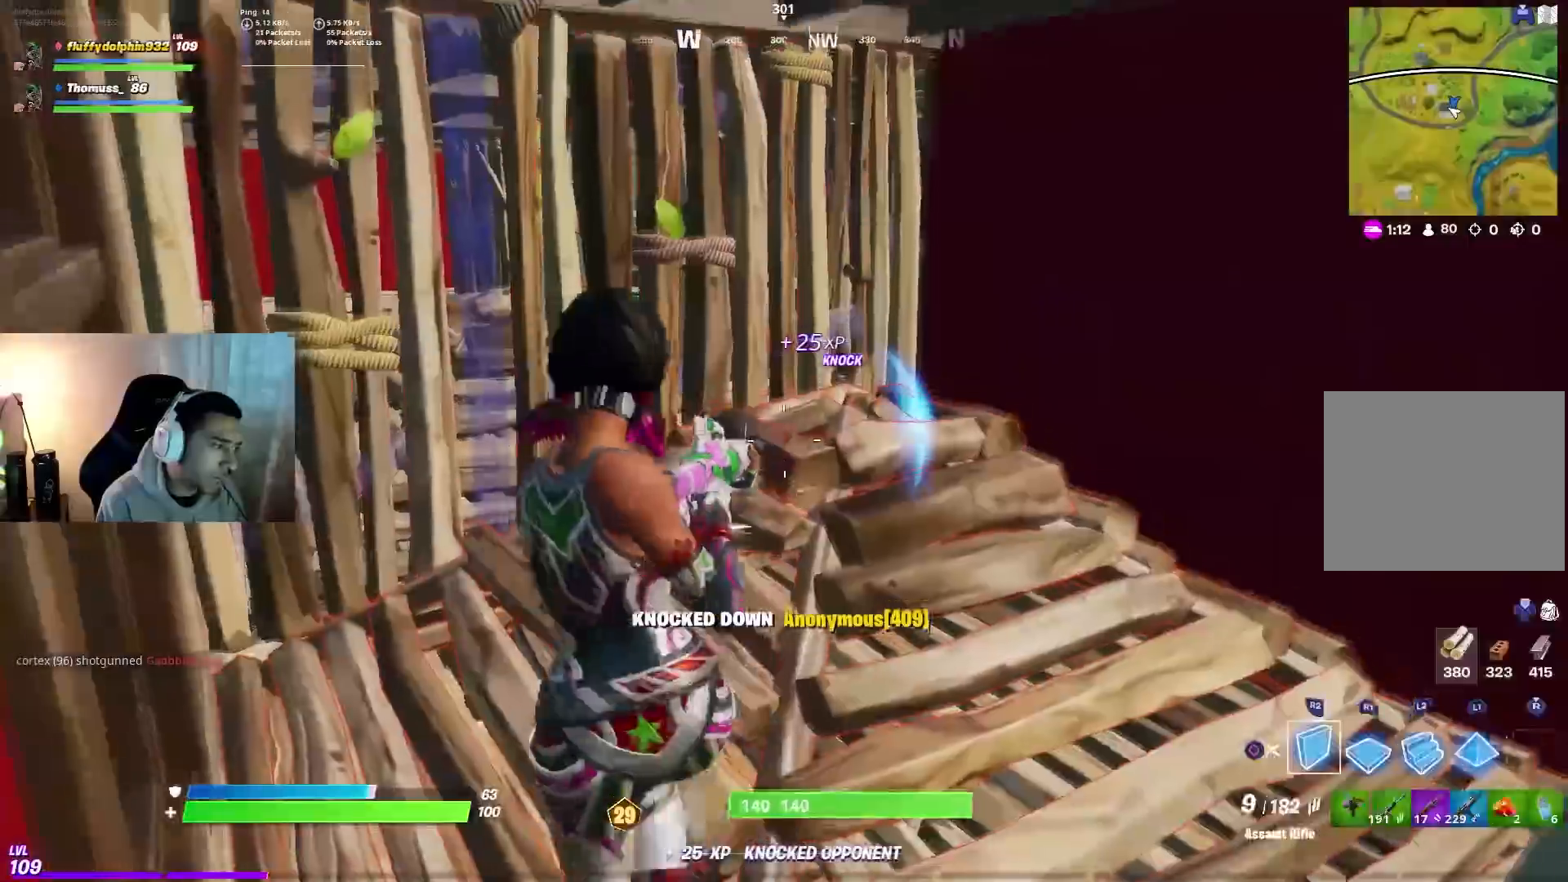
{"dt_ms": 1000, "buttons": ["L1"], "left_stick": "down-left", "right_stick": "down-left", "events": [[33, "CIRCLE", "up"], [50, "R2", "down"], [167, "CIRCLE", "down"], [183, "R2", "up"], [250, "CIRCLE", "up"], [283, "right_stick", "down-left"], [350, "R1", "down"], [400, "R1", "up"], [433, "right_stick", "center"], [650, "left_stick", "down-right"], [667, "right_stick", "left"], [800, "left_stick", "down-left"], [817, "right_stick", "down-left"], [1000, "L1", "down"]]}
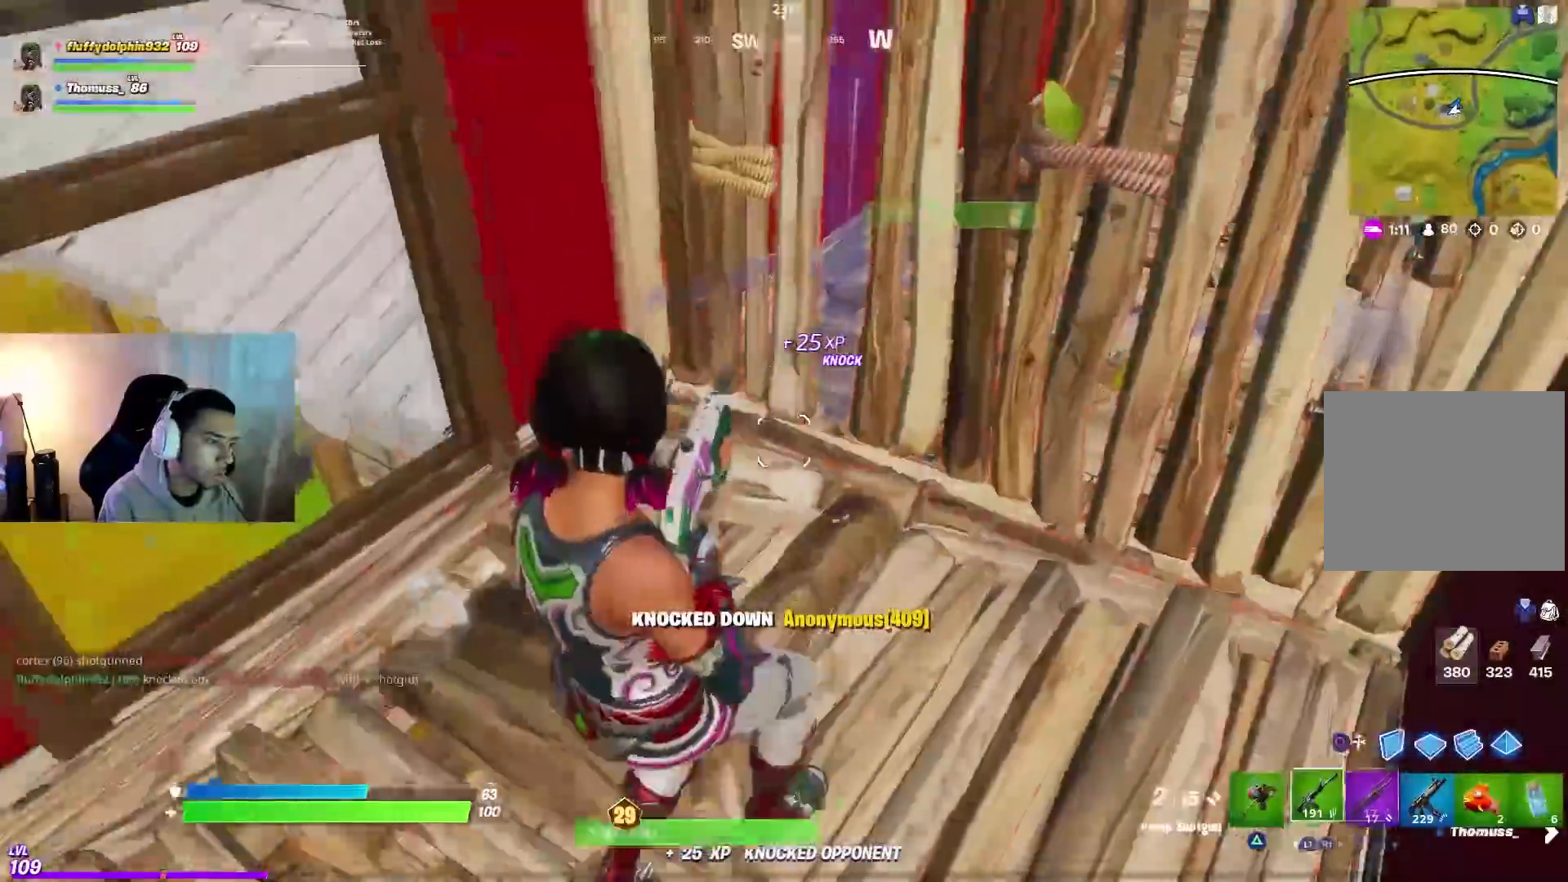
{"dt_ms": 500, "buttons": ["R2"], "left_stick": "up-left", "right_stick": "up-right", "events": [[33, "right_stick", "center"], [117, "L1", "up"], [167, "L3", "down"], [167, "left_stick", "down-right"], [283, "L3", "up"], [300, "R2", "down"], [350, "right_stick", "up"], [367, "left_stick", "up-left"], [417, "right_stick", "up-right"]]}
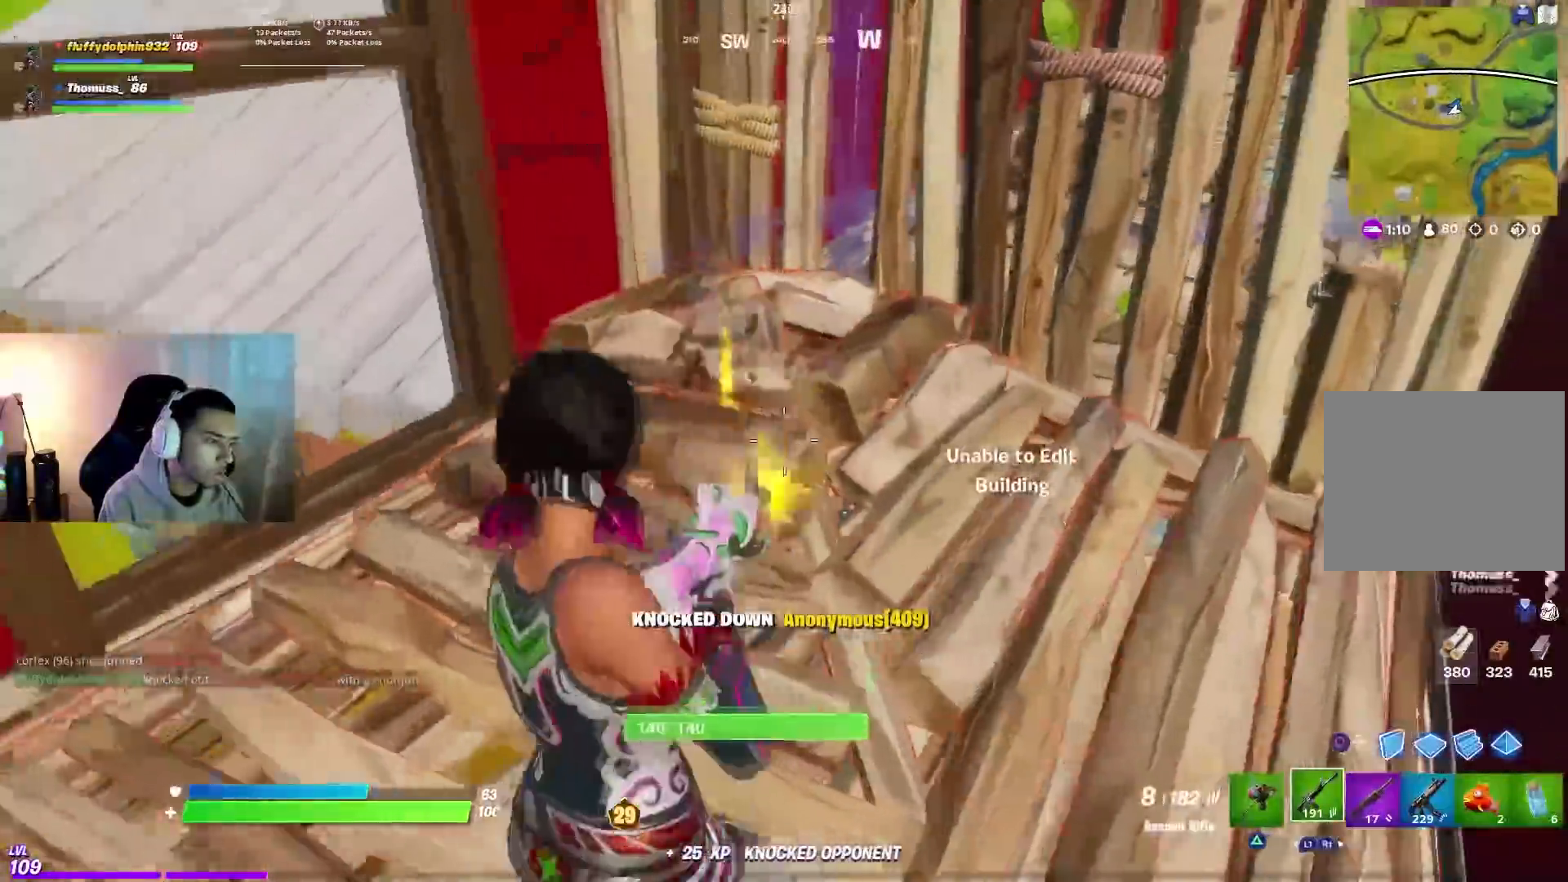
{"dt_ms": 500, "buttons": ["R2"], "left_stick": "center", "right_stick": "right", "events": [[233, "right_stick", "right"], [300, "left_stick", "center"]]}
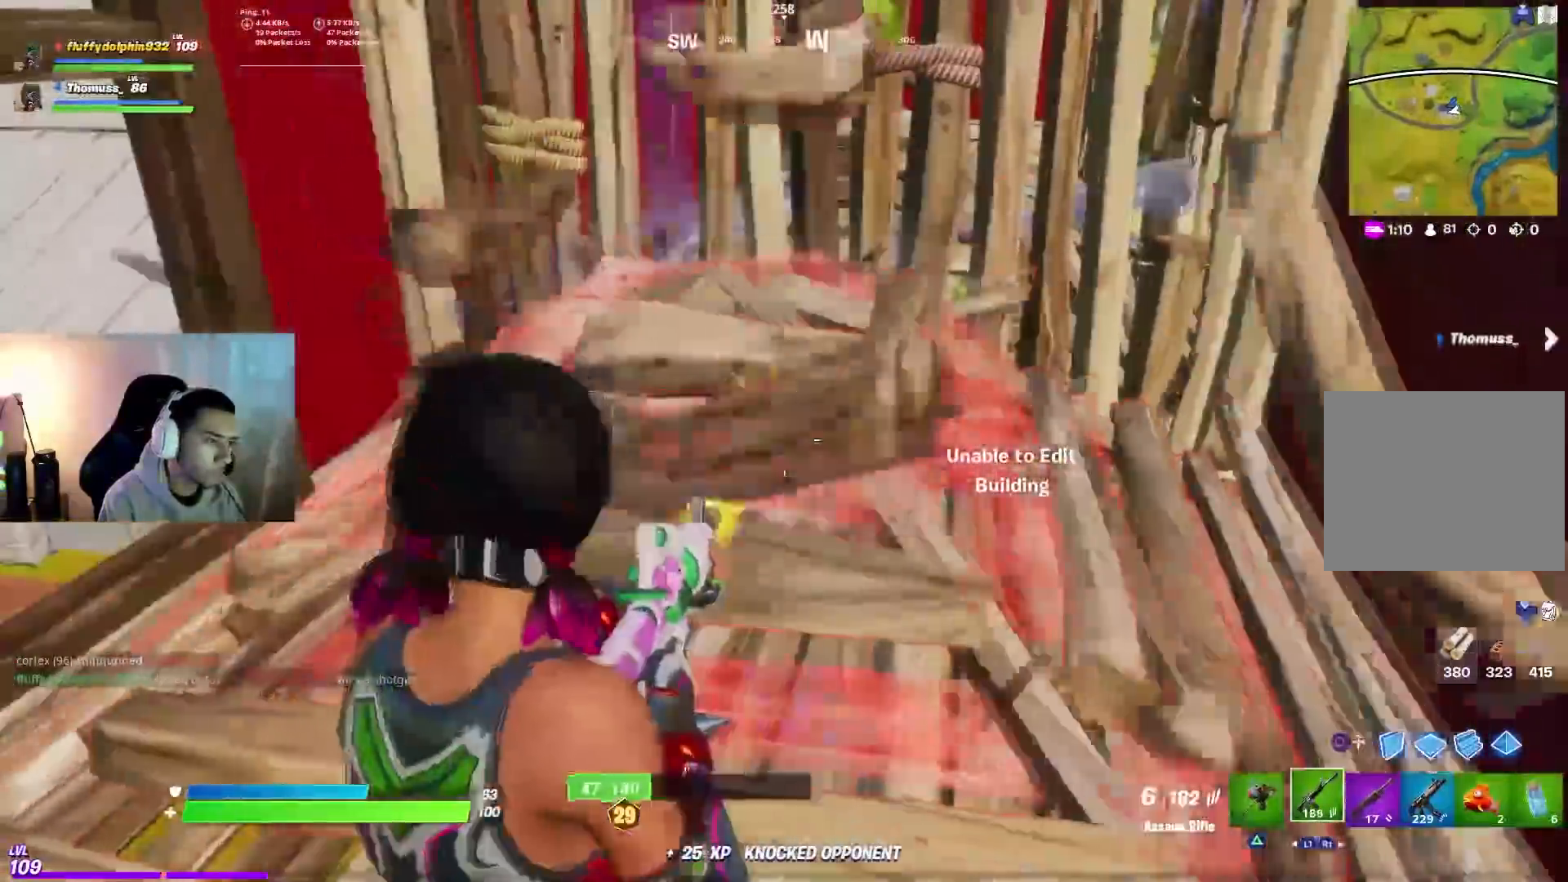
{"dt_ms": 1000, "buttons": ["L2", "R2"], "left_stick": "right", "right_stick": "center", "events": [[183, "left_stick", "up-left"], [233, "R2", "up"], [250, "CIRCLE", "down"], [250, "right_stick", "center"], [333, "CIRCLE", "up"], [350, "L2", "down"], [383, "CIRCLE", "down"], [467, "CIRCLE", "up"], [483, "L2", "up"], [550, "right_stick", "right"], [617, "R1", "down"], [633, "left_stick", "left"], [717, "R1", "up"], [783, "CIRCLE", "down"], [817, "right_stick", "center"], [850, "L2", "down"], [850, "left_stick", "down-right"], [867, "CIRCLE", "up"], [933, "L1", "down"], [967, "R2", "down"], [1000, "L1", "up"], [1000, "left_stick", "right"]]}
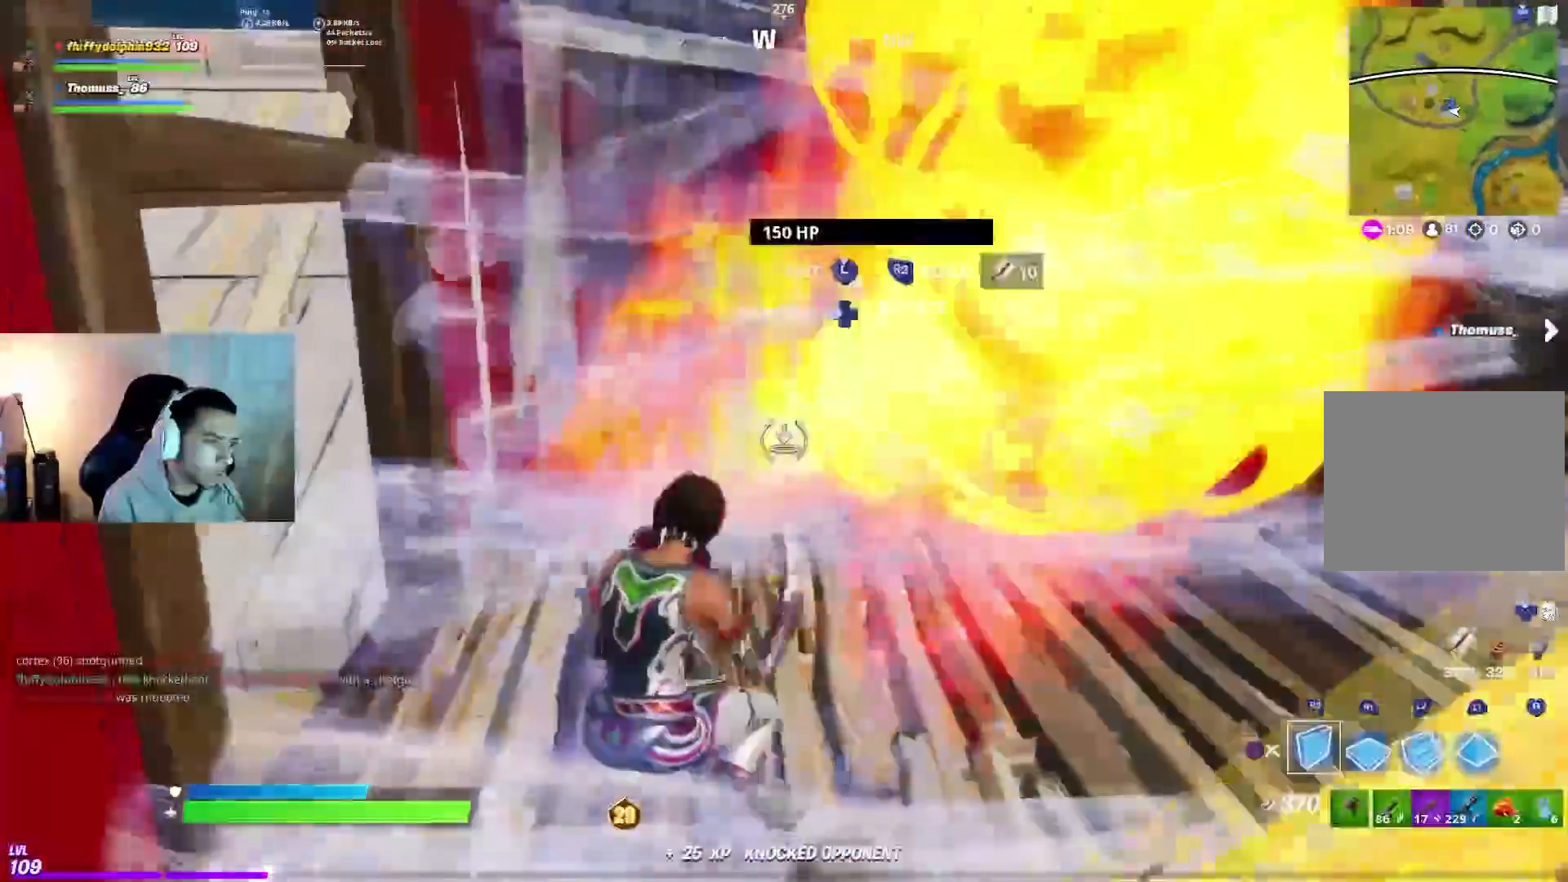
{"dt_ms": 500, "buttons": [], "left_stick": "up-left", "right_stick": "up", "events": [[50, "L2", "up"], [100, "left_stick", "up-right"], [233, "R2", "up"], [300, "CIRCLE", "down"], [383, "CIRCLE", "up"], [467, "left_stick", "up-left"], [467, "right_stick", "up"]]}